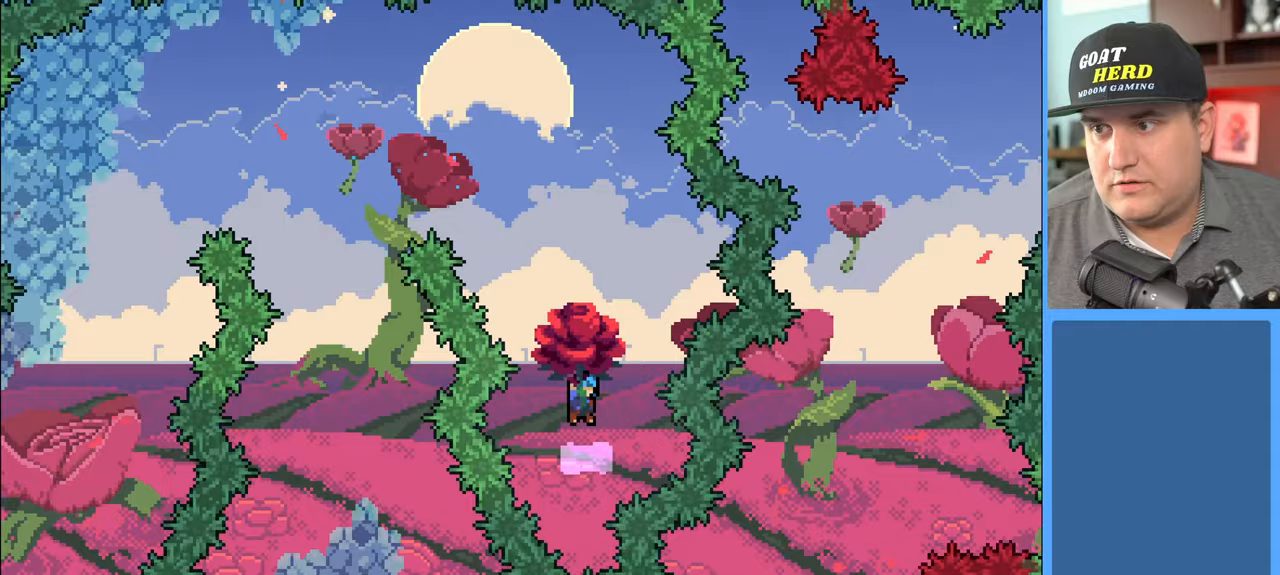
Gameplay with a controller (Xbox layout); each line is a JSON object with the inputs held at the frame after it. "events" lists button and stick changes between this image and that frame as [ms after this image, input, new state], when the widget could be followed in between.
{"buttons": ["R2"], "left_stick": "up", "right_stick": "center", "events": []}
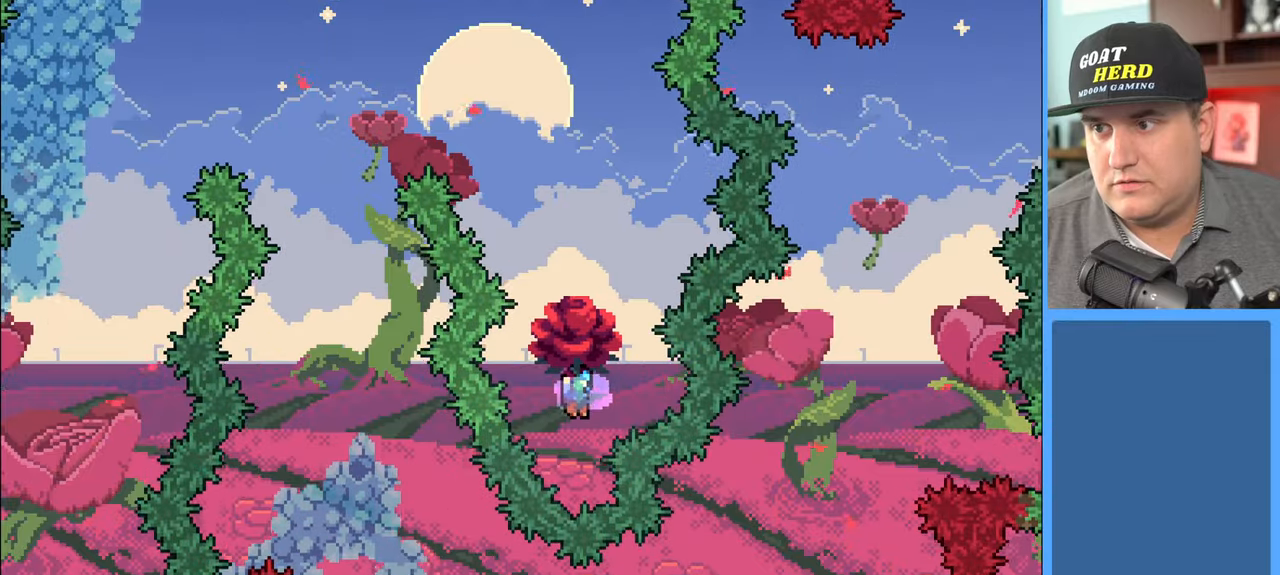
{"buttons": ["A", "R2"], "left_stick": "up", "right_stick": "center", "events": [[200, "A", "down"]]}
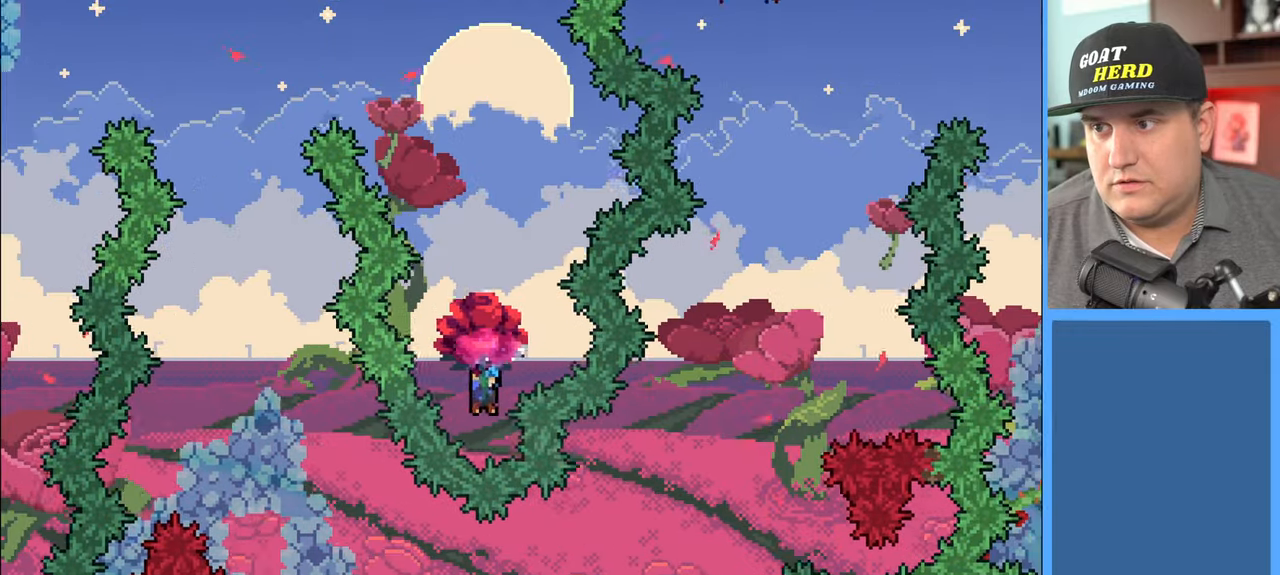
{"buttons": ["X", "R2"], "left_stick": "up", "right_stick": "center", "events": [[133, "A", "up"], [200, "X", "down"]]}
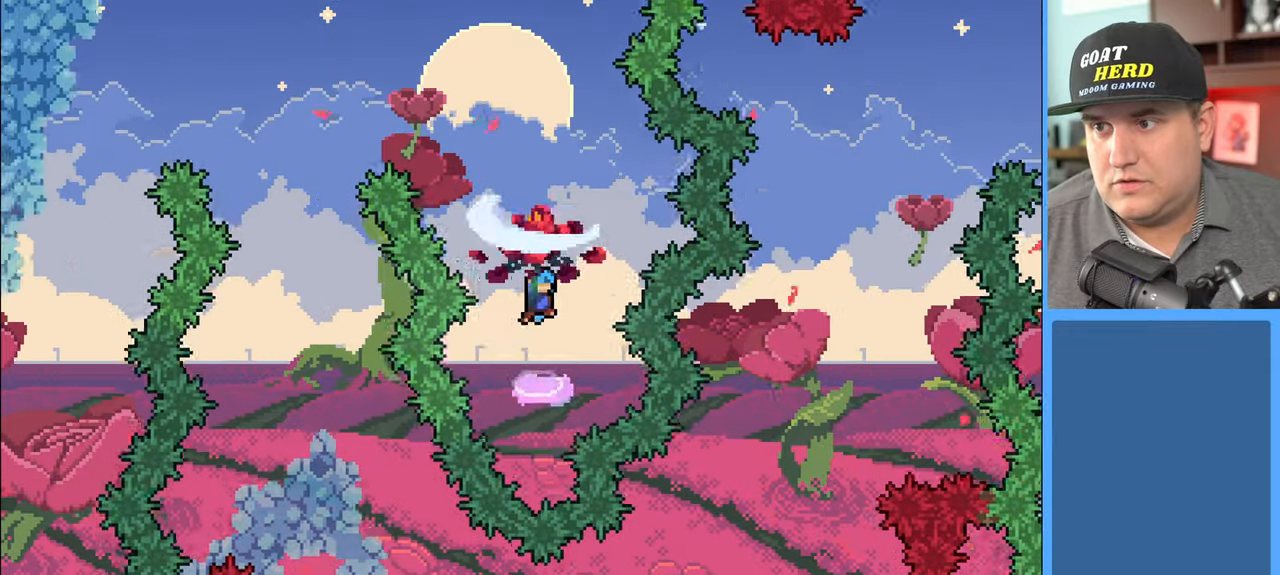
{"buttons": ["R2", "L3"], "left_stick": "up-left", "right_stick": "center", "events": [[50, "left_stick", "up-left"], [167, "X", "up"], [333, "L3", "down"]]}
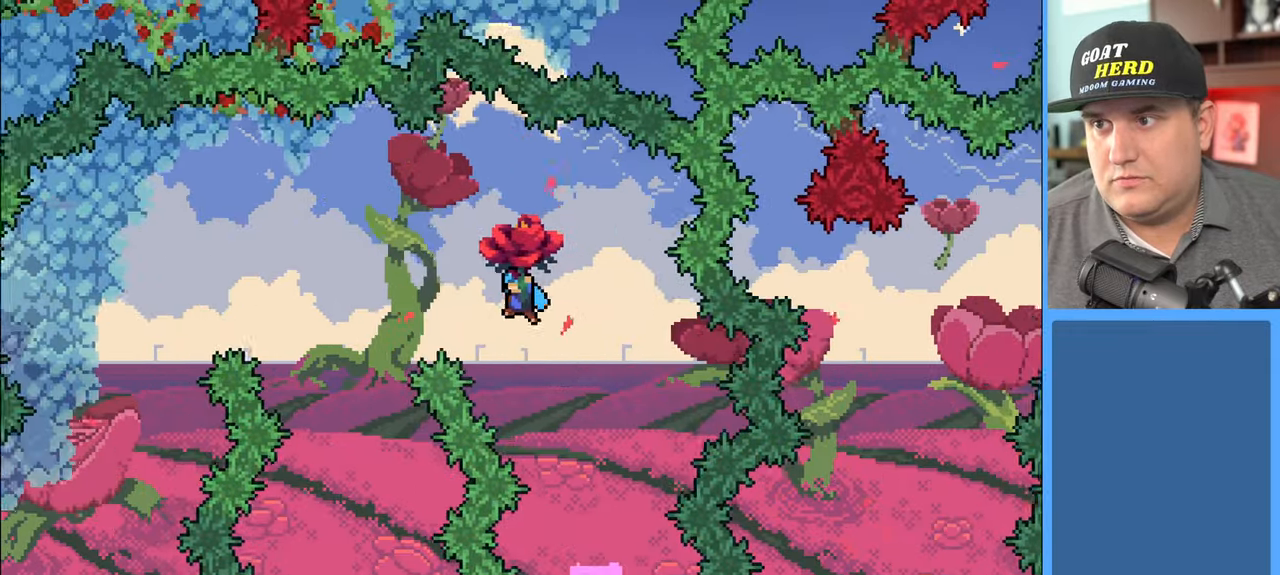
{"buttons": ["R2"], "left_stick": "center", "right_stick": "center", "events": [[133, "left_stick", "left"], [417, "L3", "up"], [483, "left_stick", "center"]]}
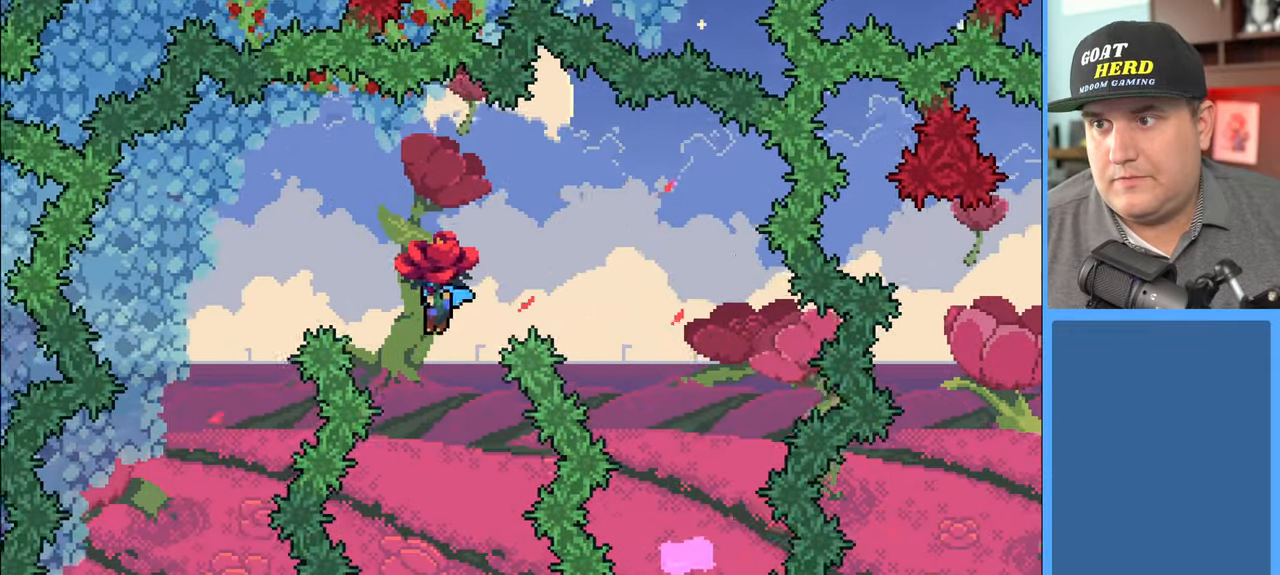
{"buttons": ["R2"], "left_stick": "center", "right_stick": "center", "events": [[167, "left_stick", "right"], [333, "left_stick", "center"]]}
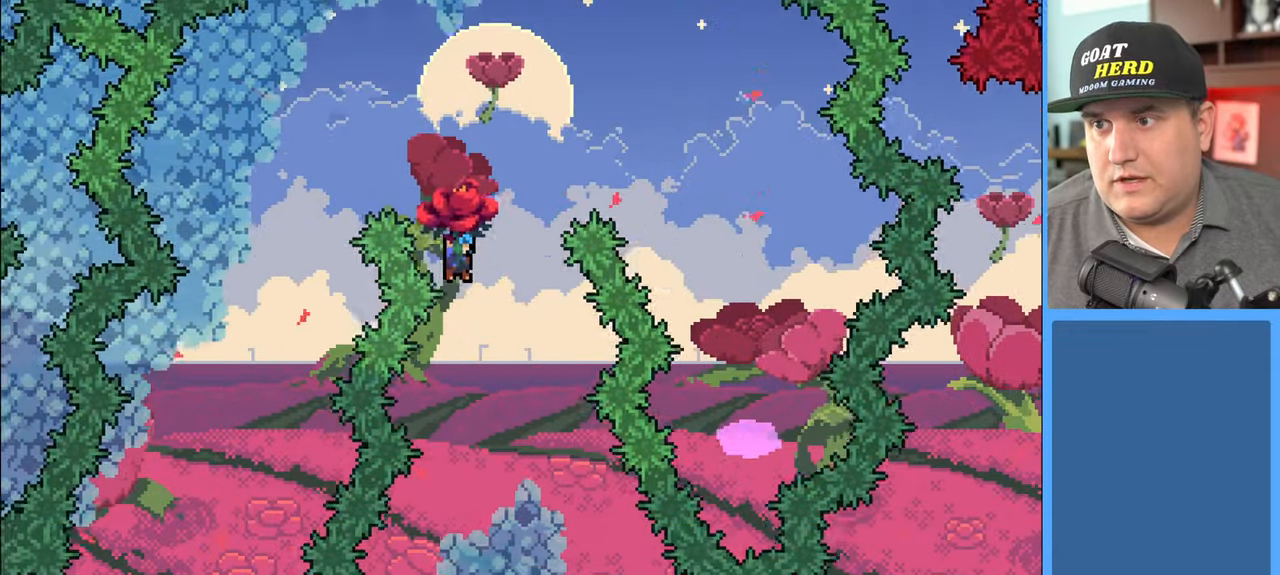
{"buttons": ["R2"], "left_stick": "center", "right_stick": "center", "events": [[117, "left_stick", "right"], [317, "left_stick", "center"]]}
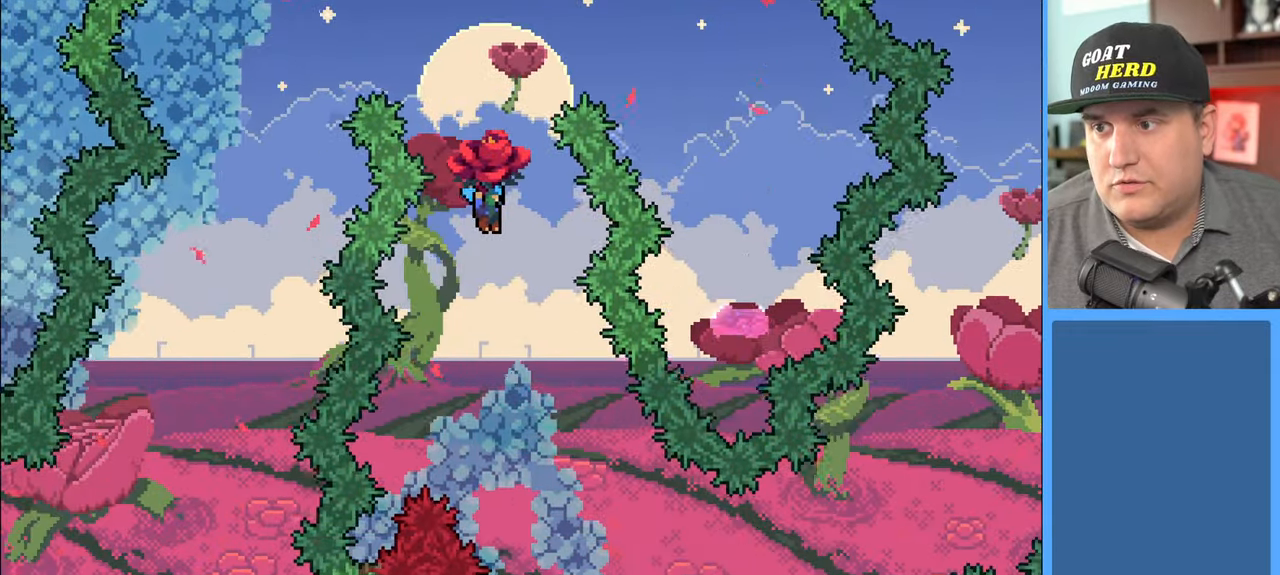
{"buttons": ["R2"], "left_stick": "right", "right_stick": "center", "events": [[483, "left_stick", "right"]]}
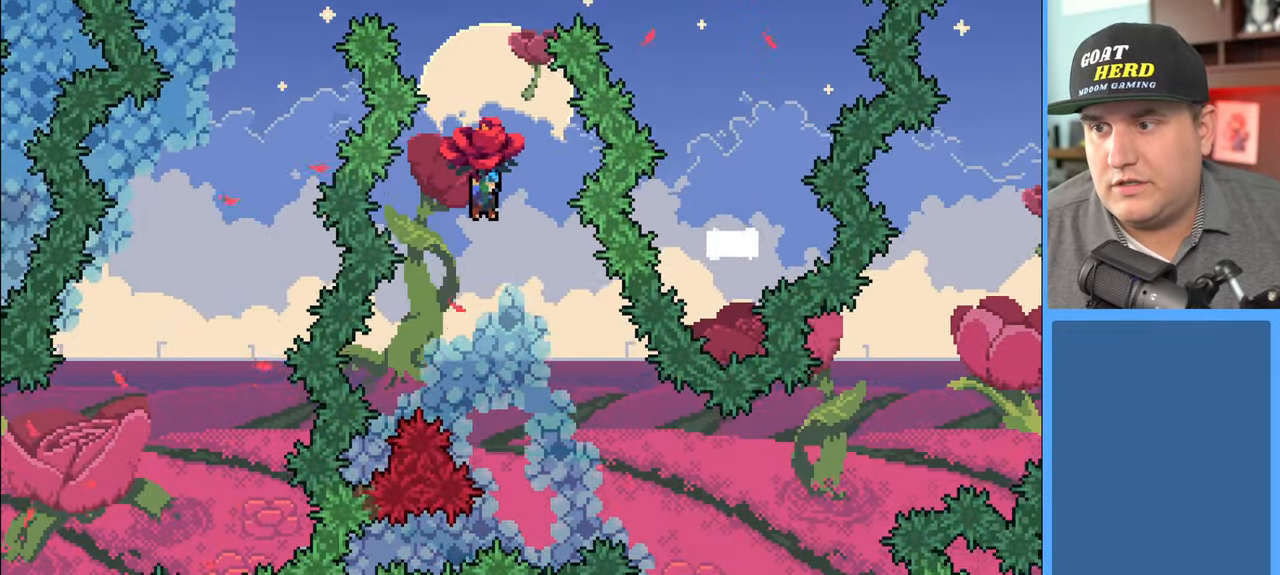
{"buttons": ["R2"], "left_stick": "right", "right_stick": "center", "events": [[150, "left_stick", "center"], [467, "left_stick", "right"]]}
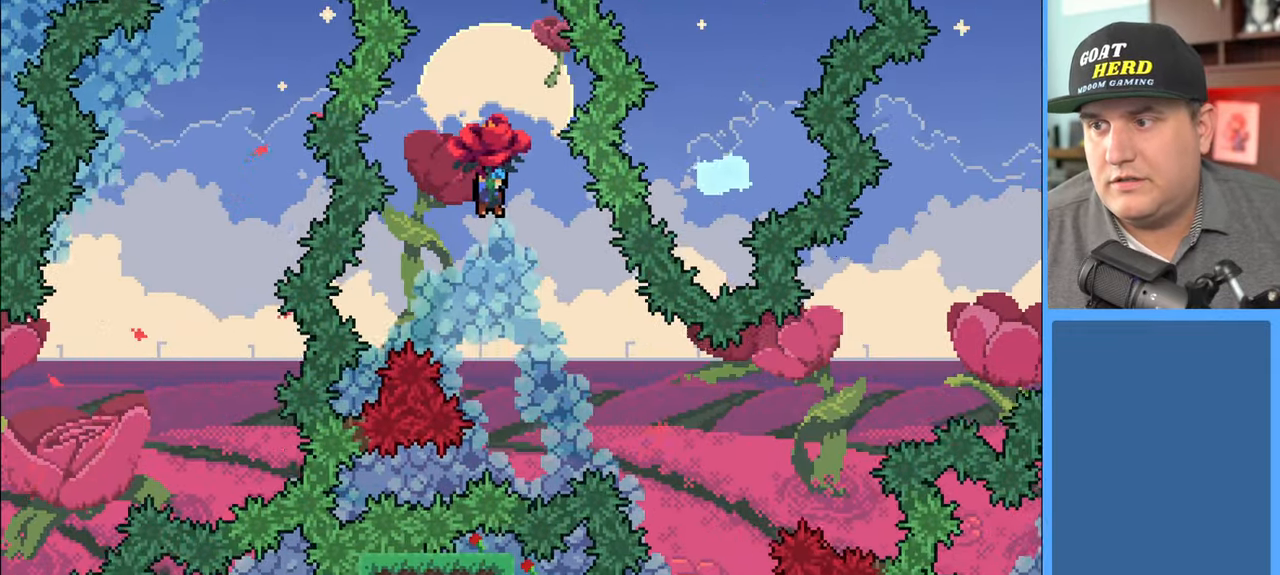
{"buttons": ["R2"], "left_stick": "right", "right_stick": "center", "events": [[200, "left_stick", "center"], [417, "left_stick", "right"]]}
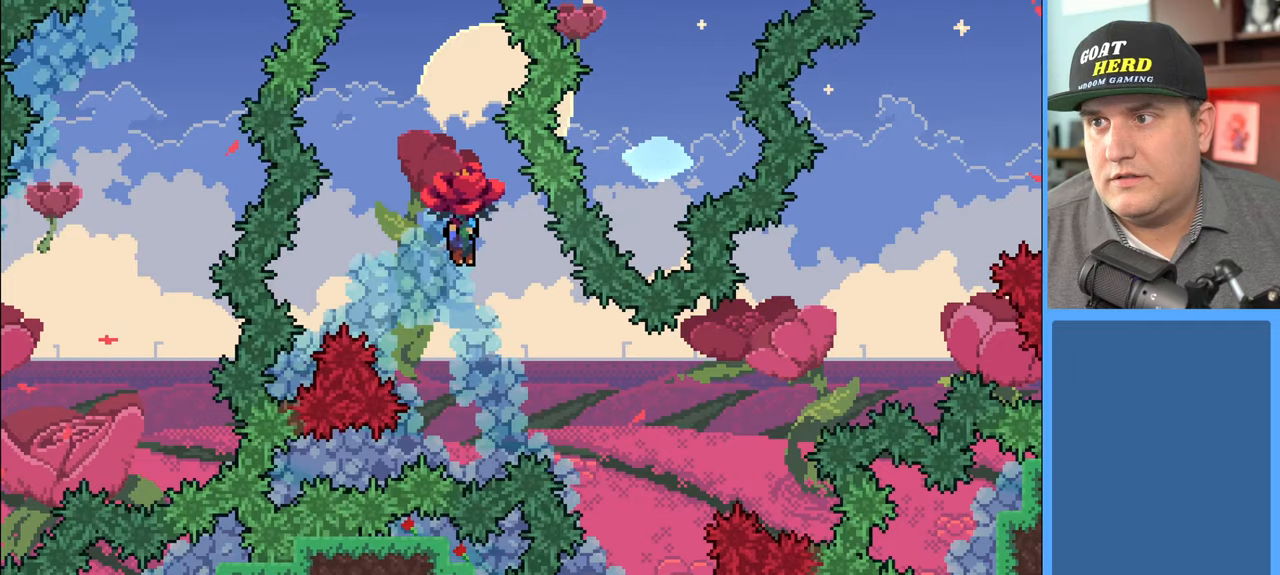
{"buttons": ["R2"], "left_stick": "center", "right_stick": "center", "events": [[167, "left_stick", "center"]]}
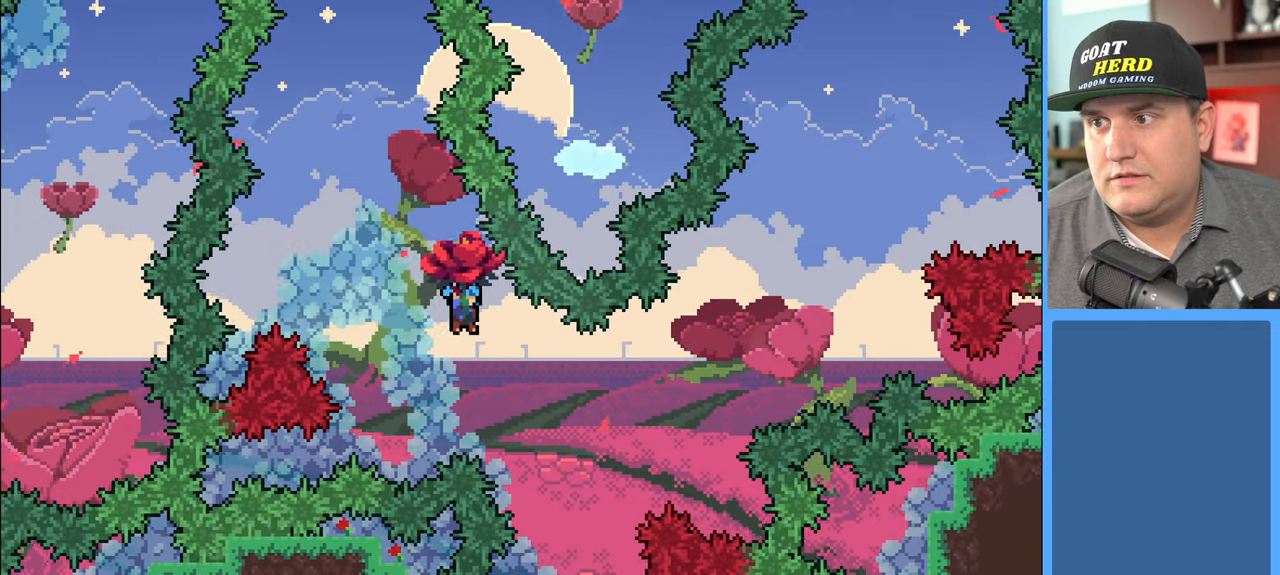
{"buttons": ["R2"], "left_stick": "right", "right_stick": "center", "events": [[233, "left_stick", "right"]]}
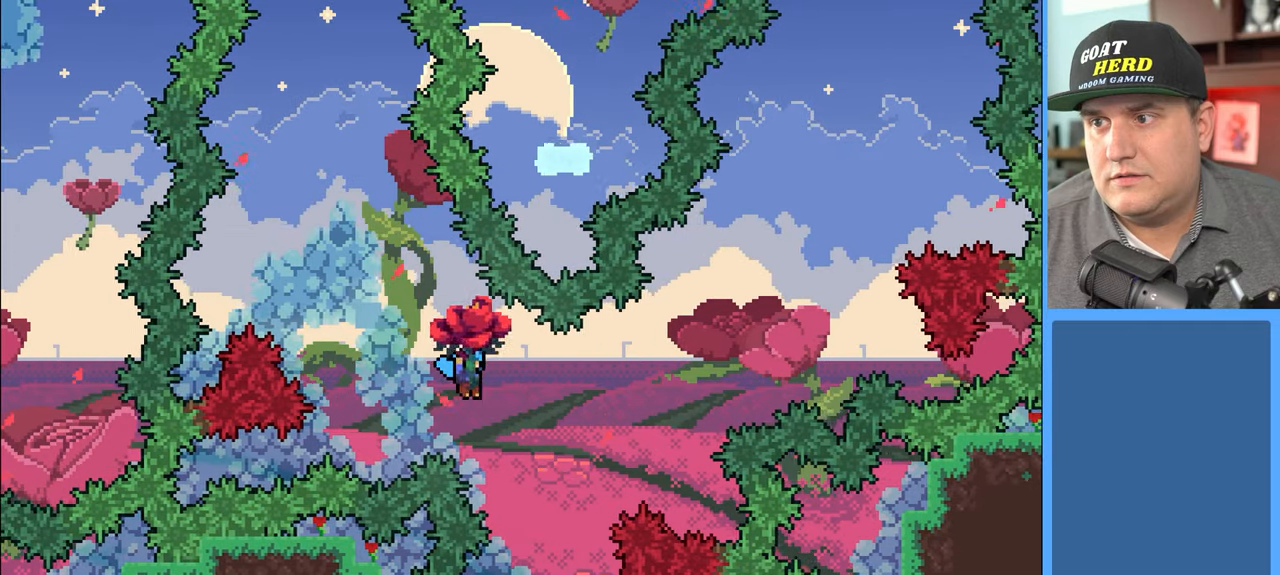
{"buttons": ["X", "R2"], "left_stick": "up-right", "right_stick": "center", "events": [[100, "left_stick", "up-right"], [250, "X", "down"]]}
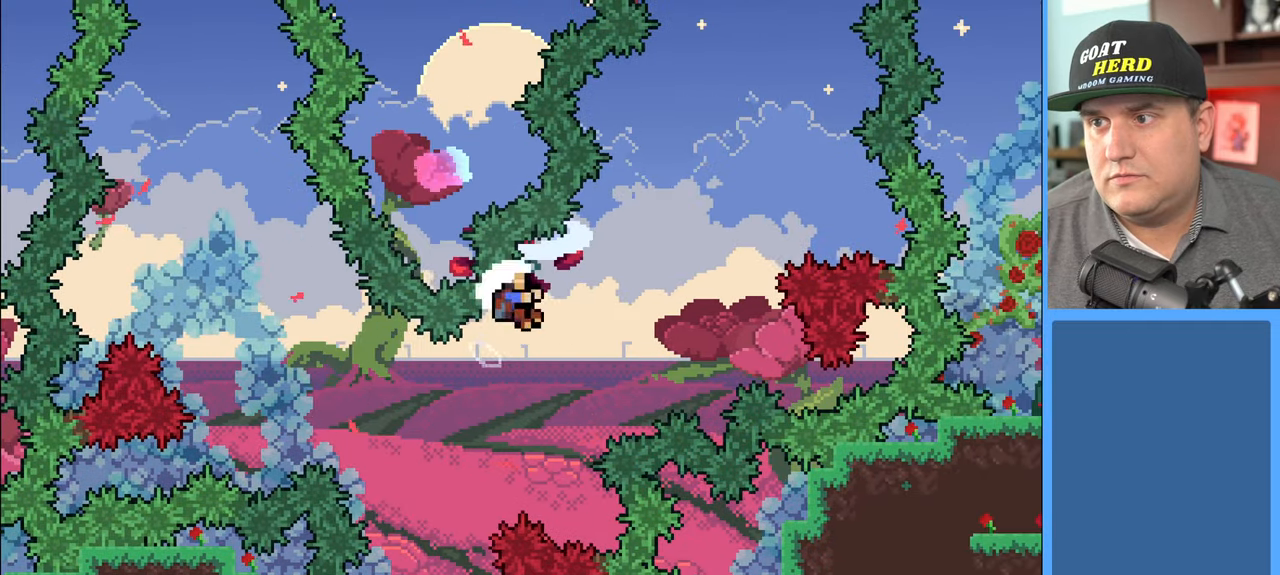
{"buttons": ["R2"], "left_stick": "up-right", "right_stick": "center", "events": [[350, "X", "up"]]}
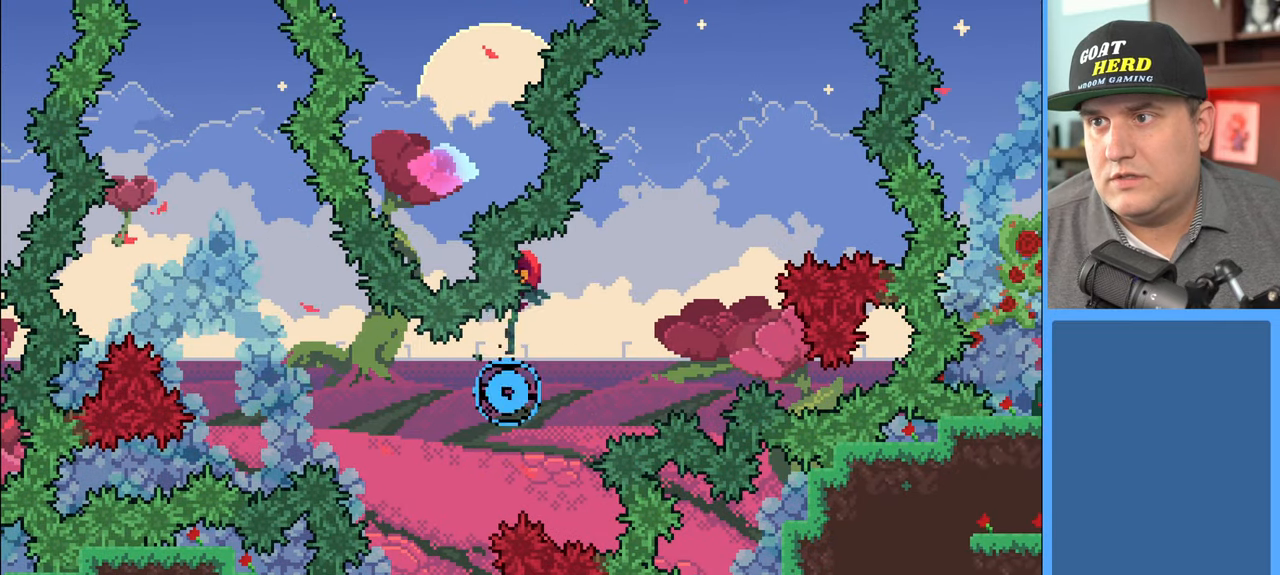
{"buttons": [], "left_stick": "center", "right_stick": "center", "events": [[33, "left_stick", "center"], [133, "R2", "up"]]}
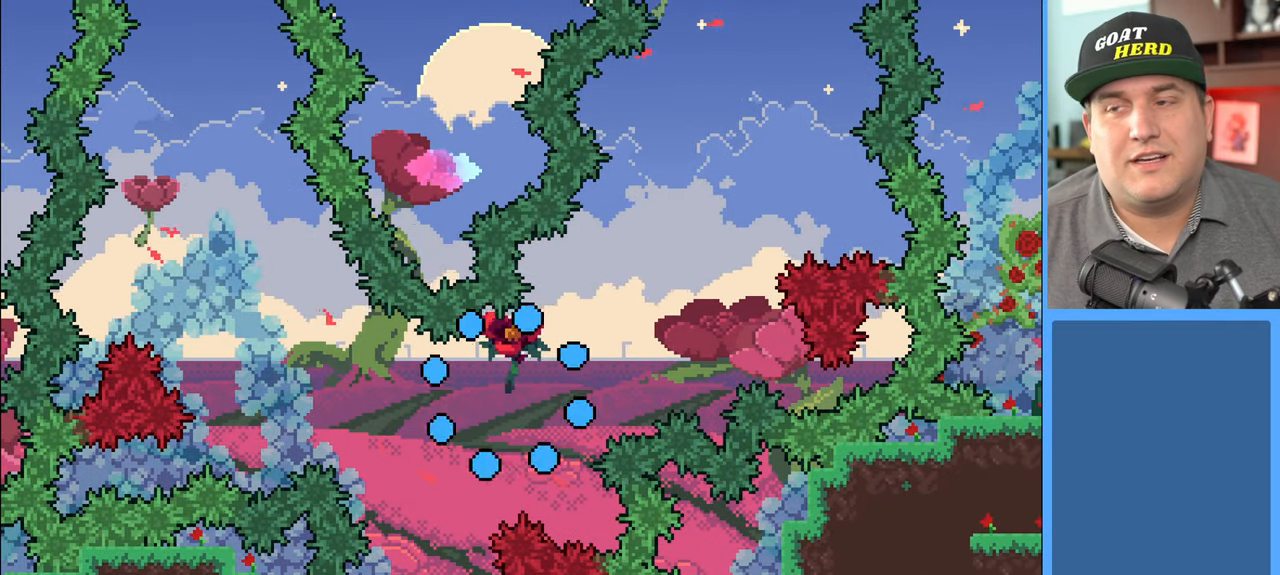
{"buttons": ["R2"], "left_stick": "center", "right_stick": "center", "events": [[167, "R2", "down"]]}
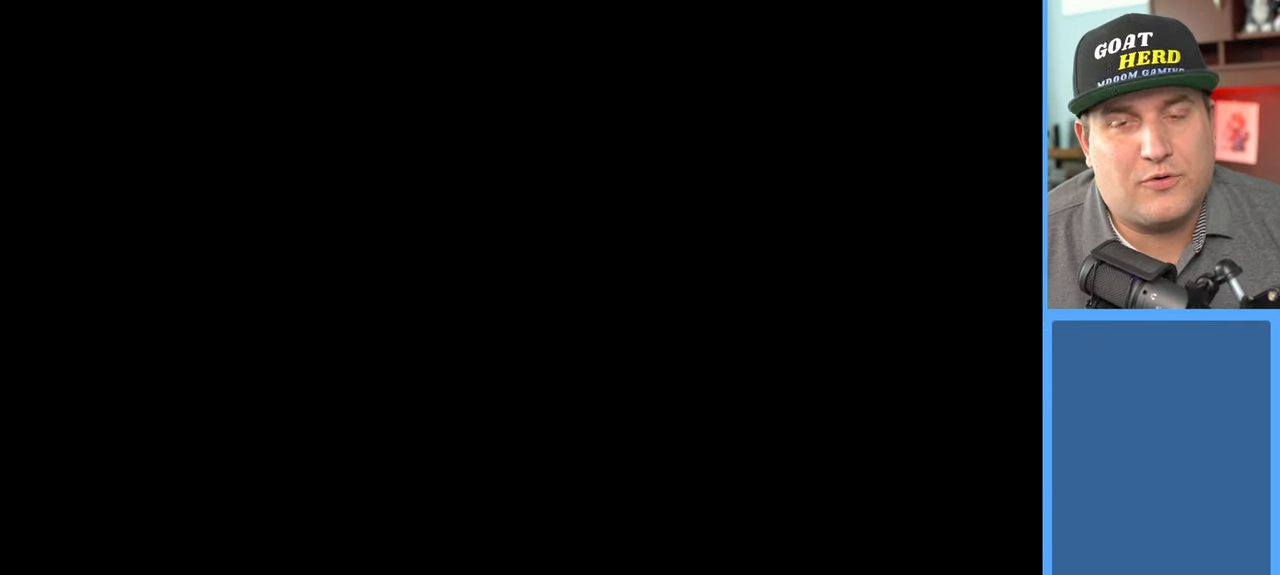
{"buttons": ["R2"], "left_stick": "center", "right_stick": "center", "events": []}
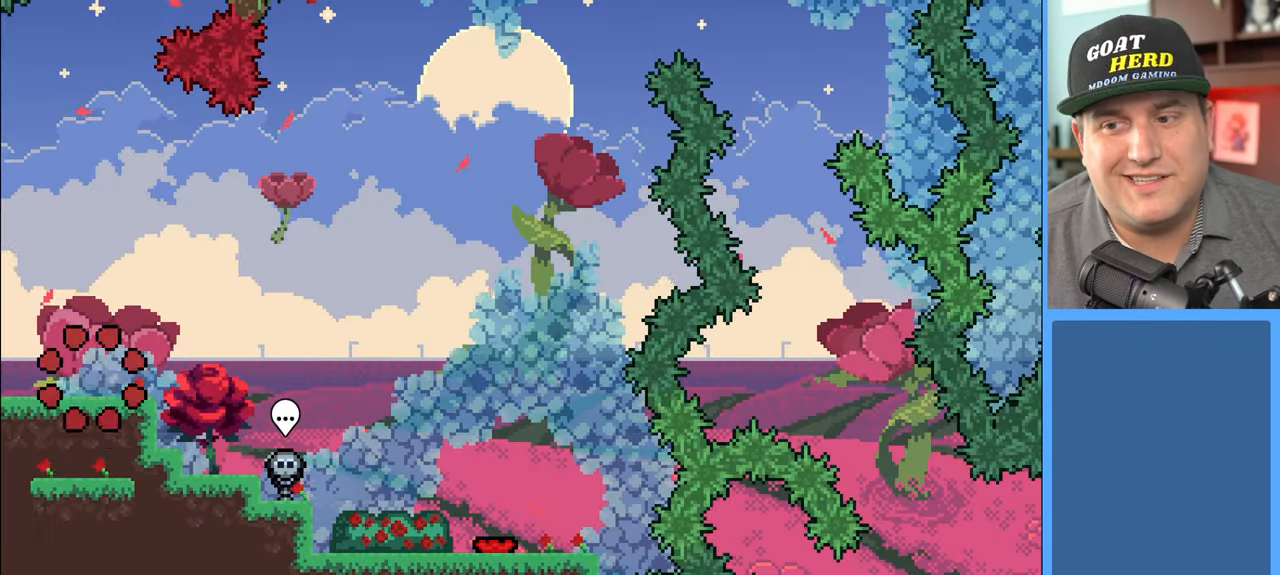
{"buttons": ["R2"], "left_stick": "center", "right_stick": "center", "events": []}
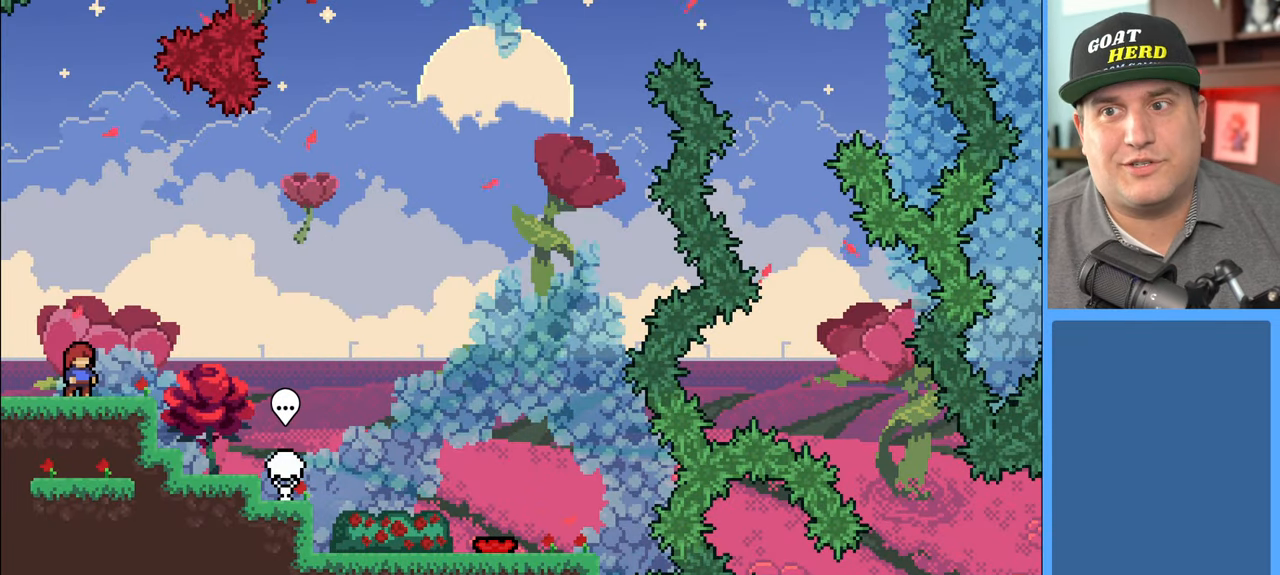
{"buttons": ["R2"], "left_stick": "right", "right_stick": "center", "events": [[33, "left_stick", "right"]]}
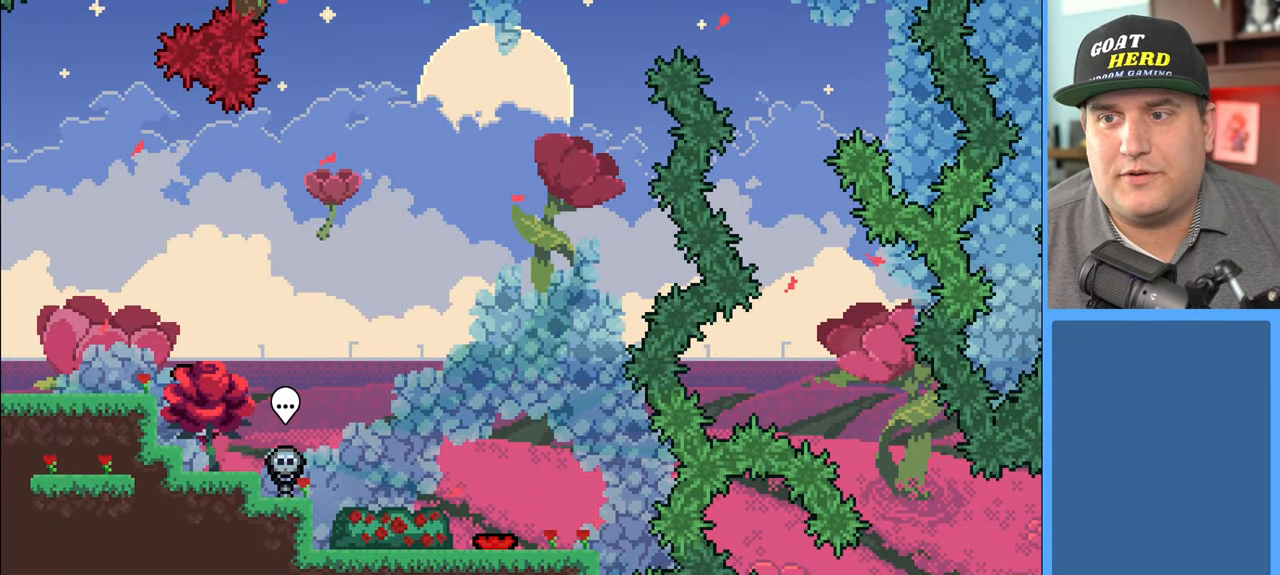
{"buttons": ["R2"], "left_stick": "center", "right_stick": "center", "events": [[50, "left_stick", "center"]]}
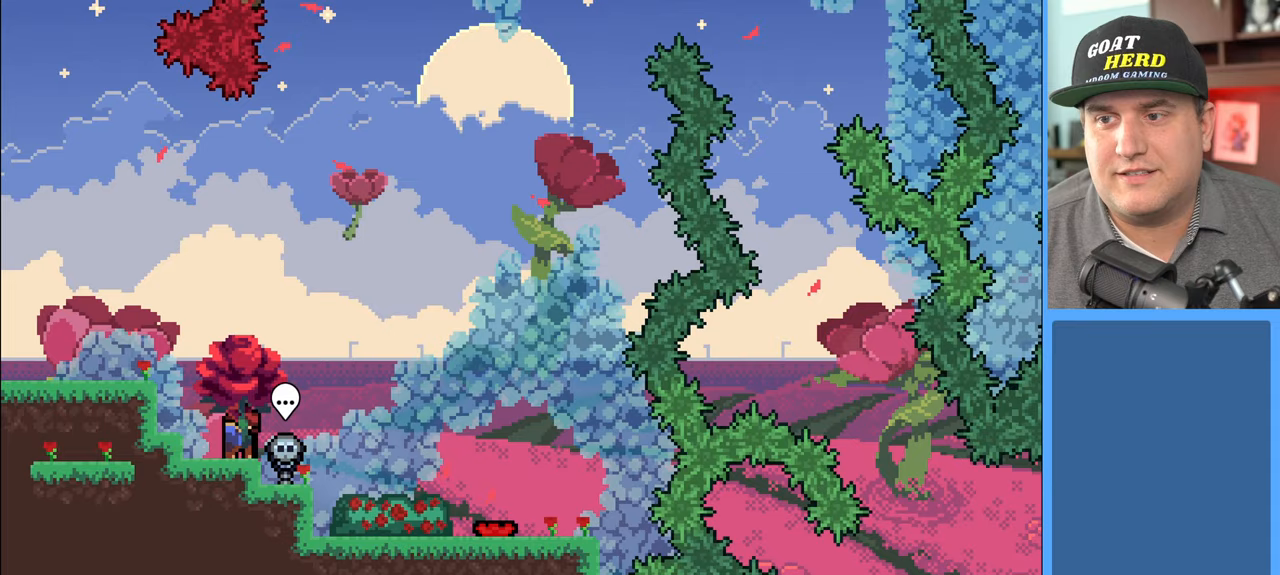
{"buttons": ["R2"], "left_stick": "right", "right_stick": "center", "events": [[100, "left_stick", "right"], [217, "A", "down"], [400, "A", "up"]]}
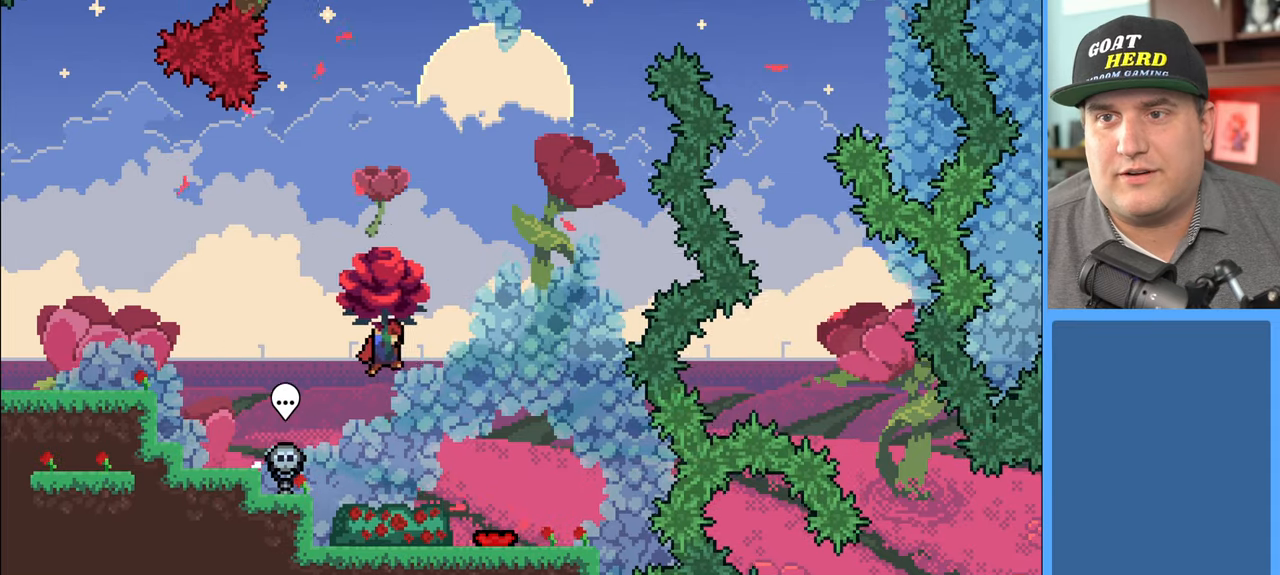
{"buttons": ["R2"], "left_stick": "center", "right_stick": "center", "events": [[300, "left_stick", "center"]]}
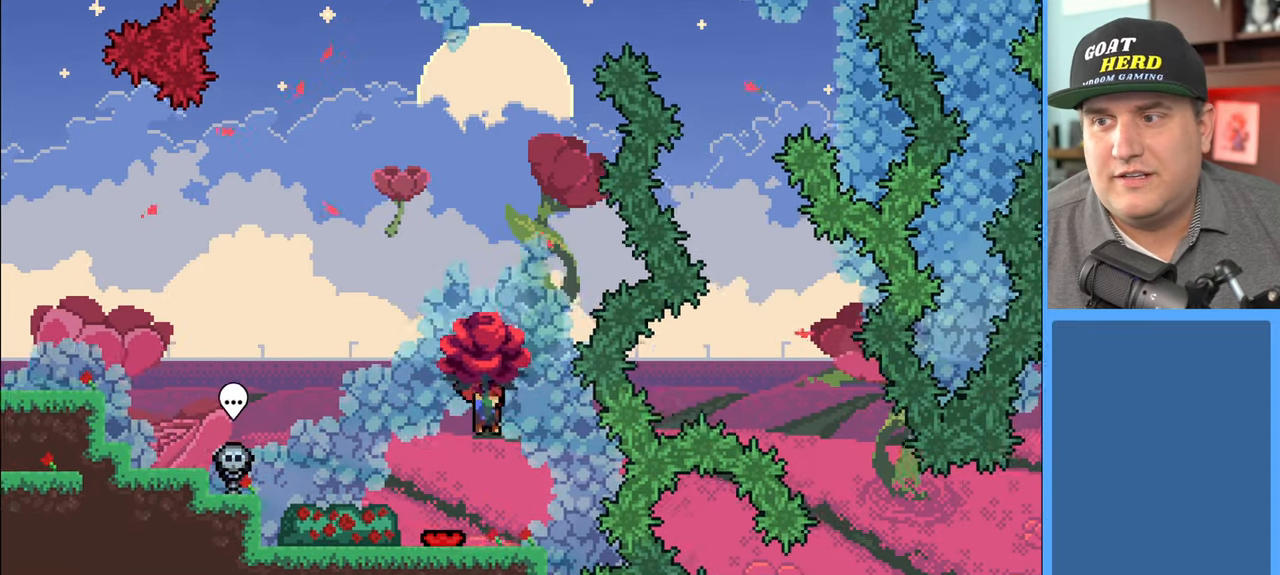
{"buttons": ["R2"], "left_stick": "center", "right_stick": "center", "events": [[17, "left_stick", "left"], [350, "left_stick", "center"]]}
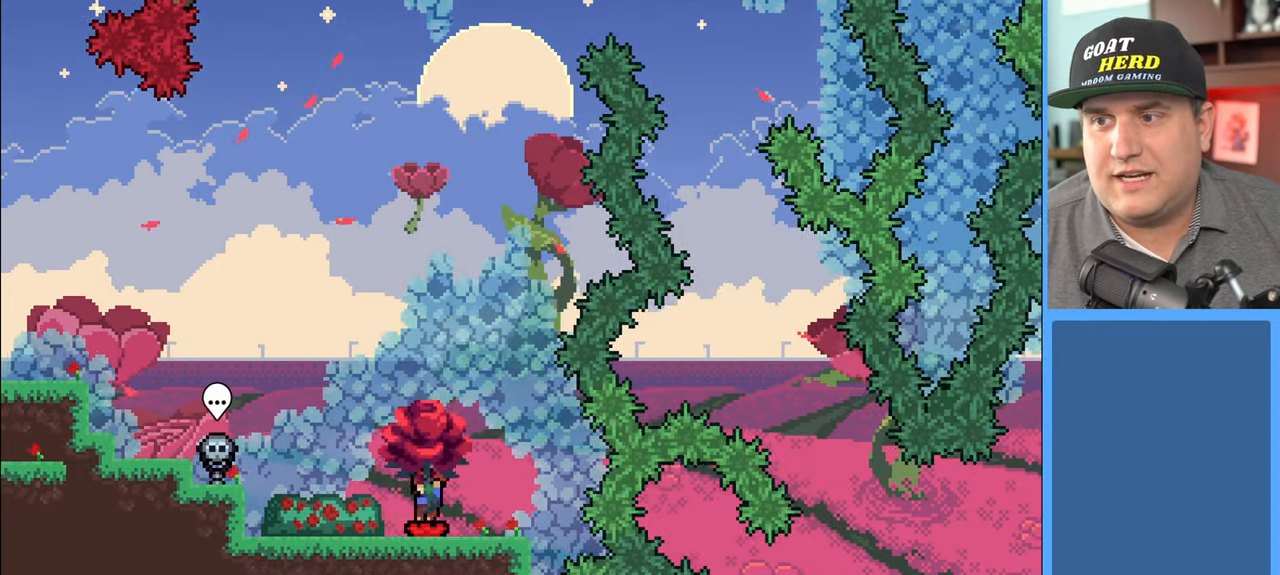
{"buttons": ["R2"], "left_stick": "up-right", "right_stick": "center", "events": [[133, "left_stick", "right"], [217, "left_stick", "up-right"]]}
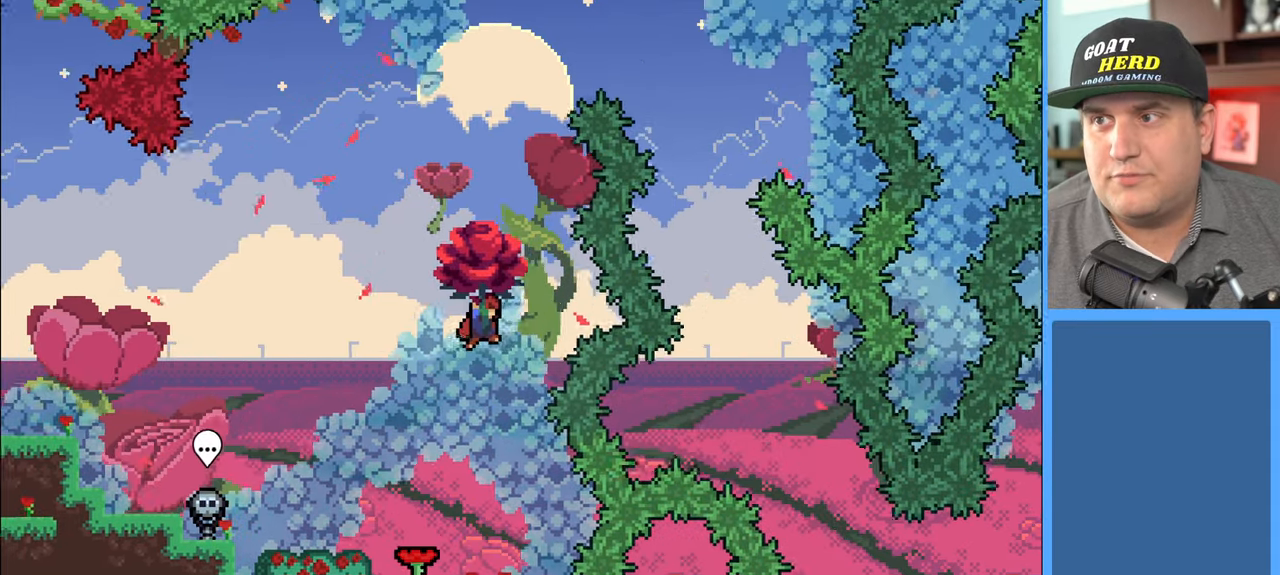
{"buttons": ["X", "R2"], "left_stick": "up", "right_stick": "center", "events": [[117, "X", "down"], [183, "left_stick", "up"]]}
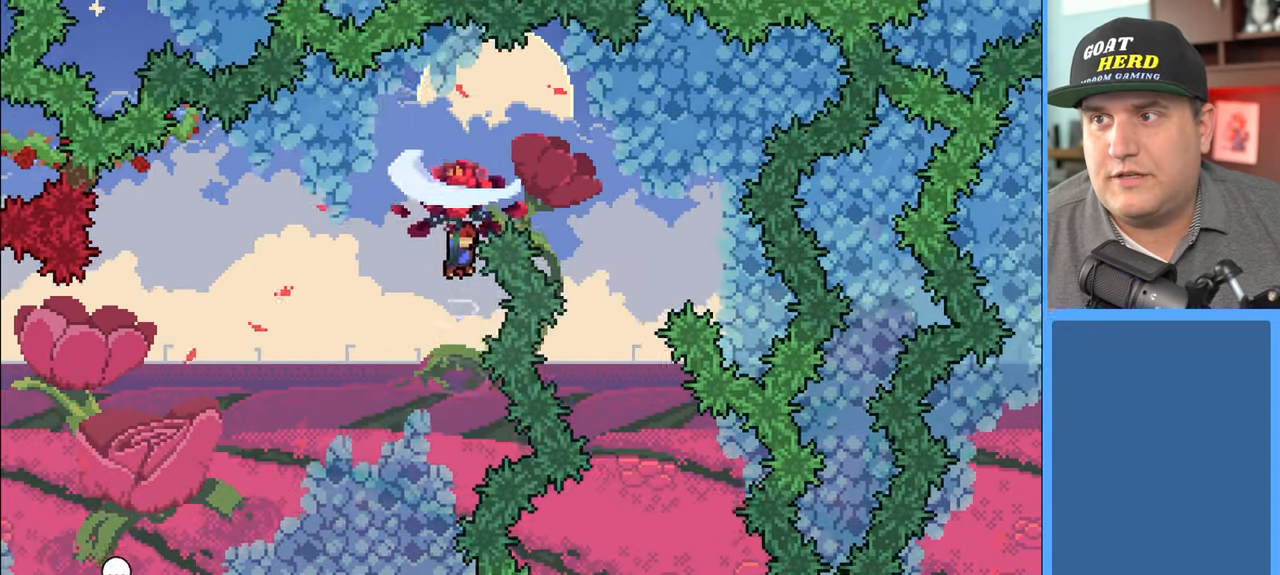
{"buttons": ["R2"], "left_stick": "right", "right_stick": "center", "events": [[100, "left_stick", "up-right"], [217, "X", "up"], [317, "left_stick", "right"]]}
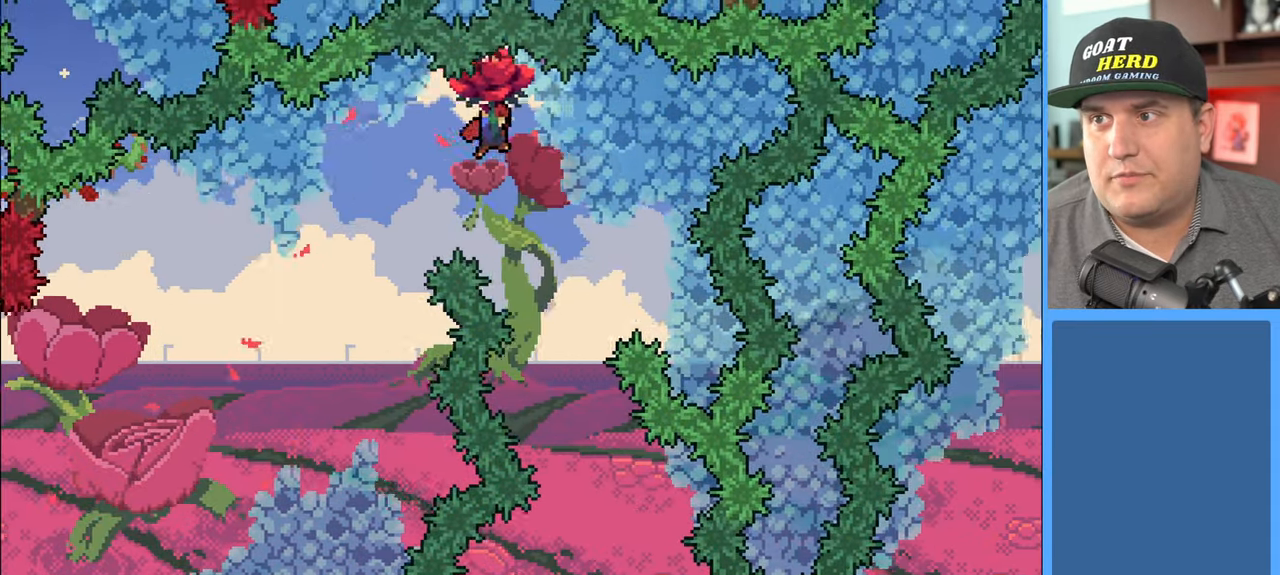
{"buttons": ["R2"], "left_stick": "center", "right_stick": "center", "events": [[100, "left_stick", "center"]]}
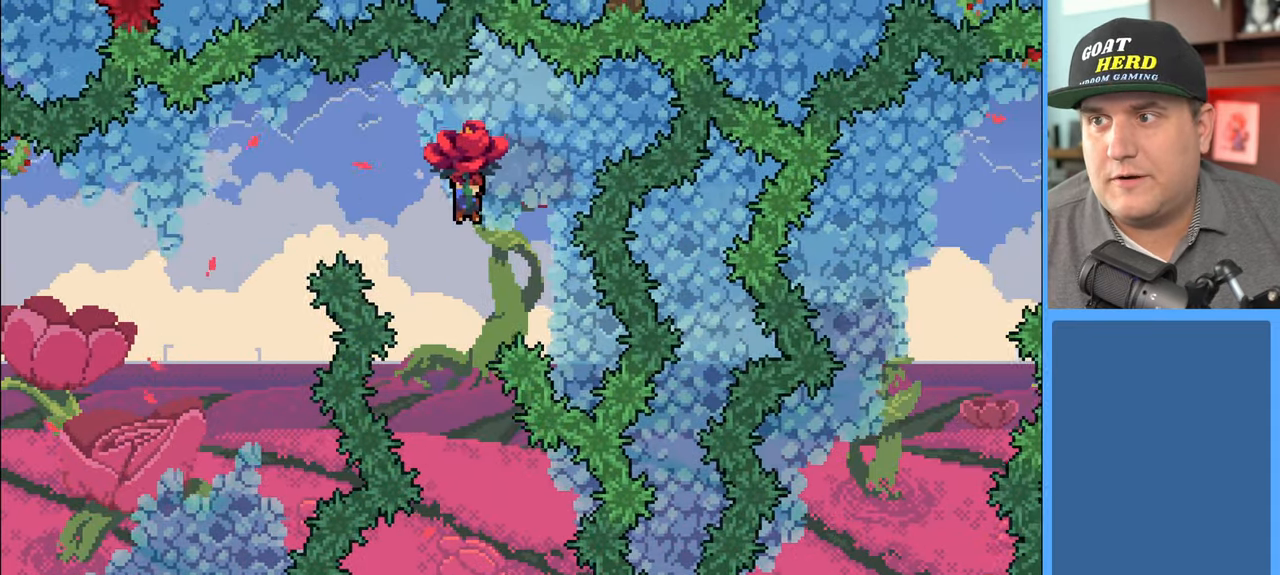
{"buttons": ["R2"], "left_stick": "center", "right_stick": "center", "events": []}
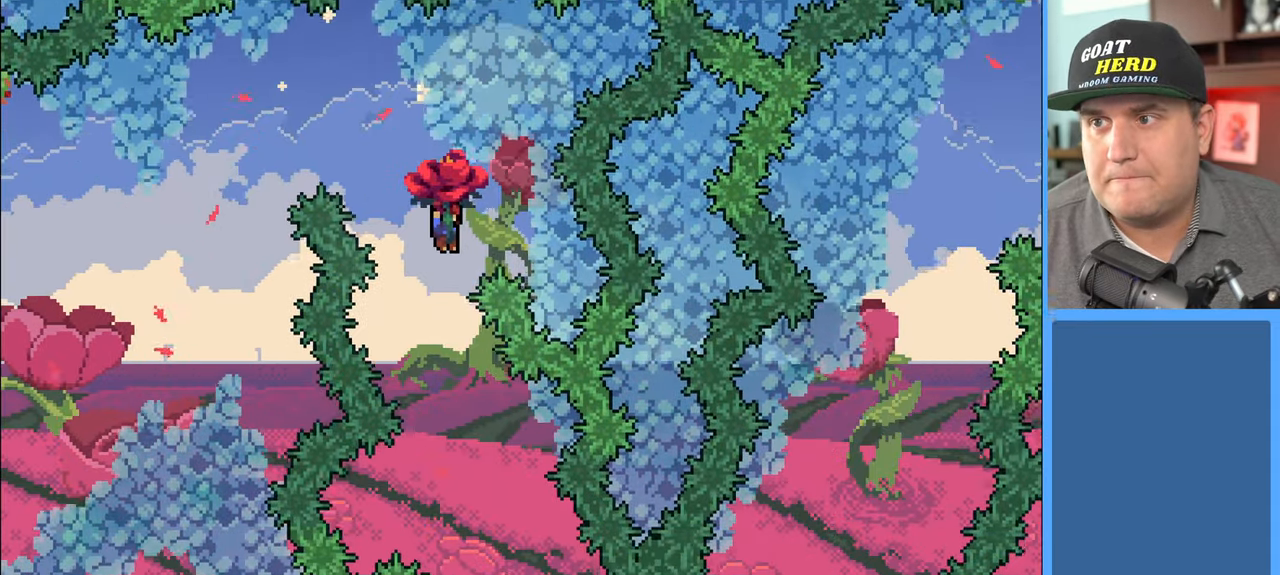
{"buttons": ["R2"], "left_stick": "center", "right_stick": "center", "events": []}
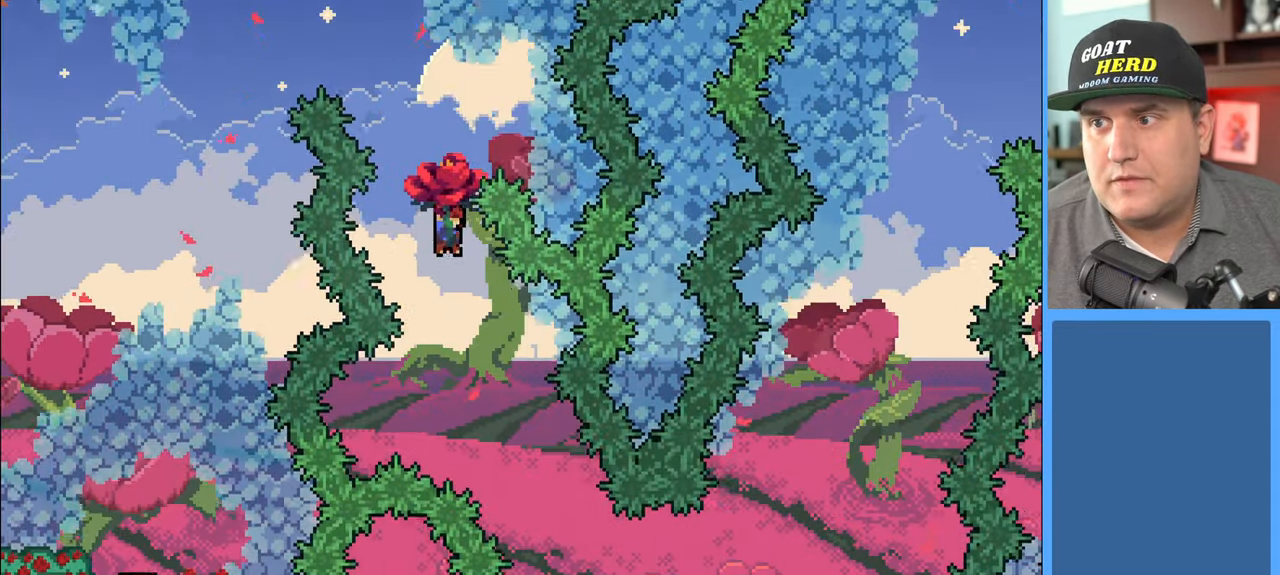
{"buttons": ["R2"], "left_stick": "down-right", "right_stick": "center", "events": [[317, "left_stick", "down-right"]]}